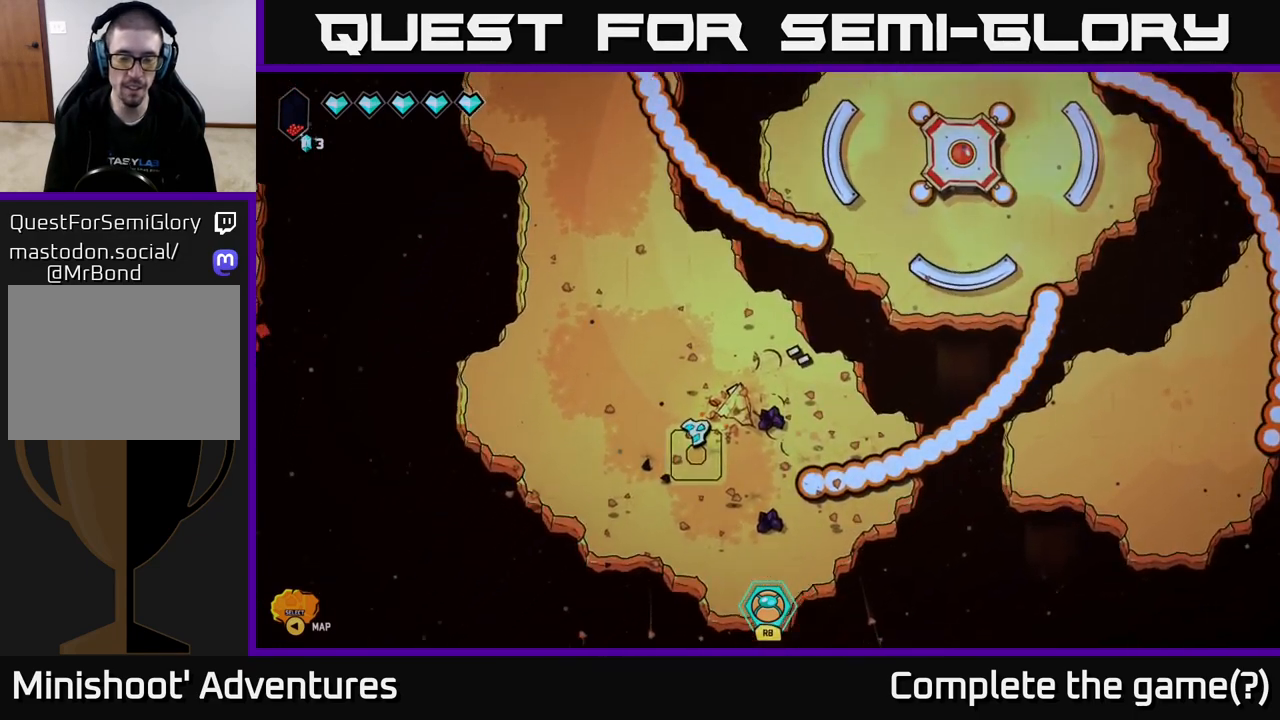
Gameplay with a controller (Xbox layout); each line is a JSON object with the inputs held at the frame after it. "events" lists button and stick changes between this image and that frame as [ms after this image, input, new state], when the widget could be followed in between.
{"buttons": [], "left_stick": "right", "right_stick": "up-right", "events": [[50, "left_stick", "center"], [383, "left_stick", "down-right"], [500, "left_stick", "right"]]}
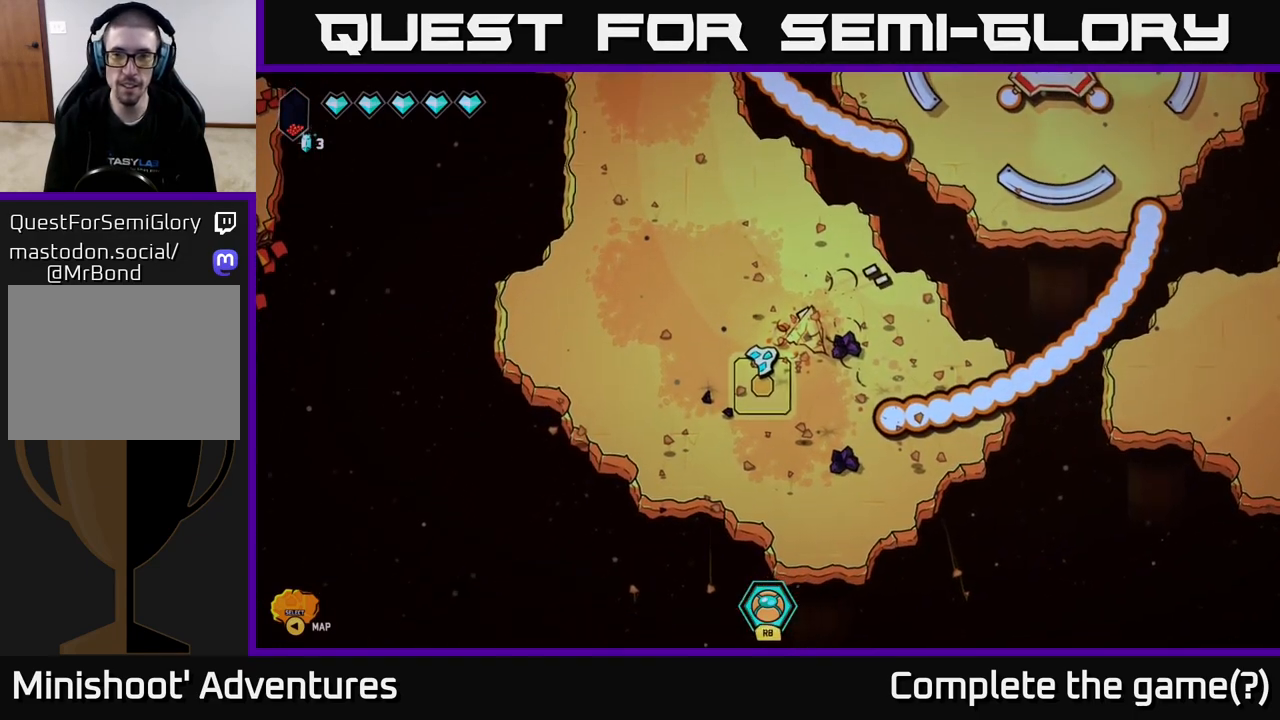
{"buttons": [], "left_stick": "down", "right_stick": "up-right", "events": [[233, "left_stick", "center"], [383, "left_stick", "down"]]}
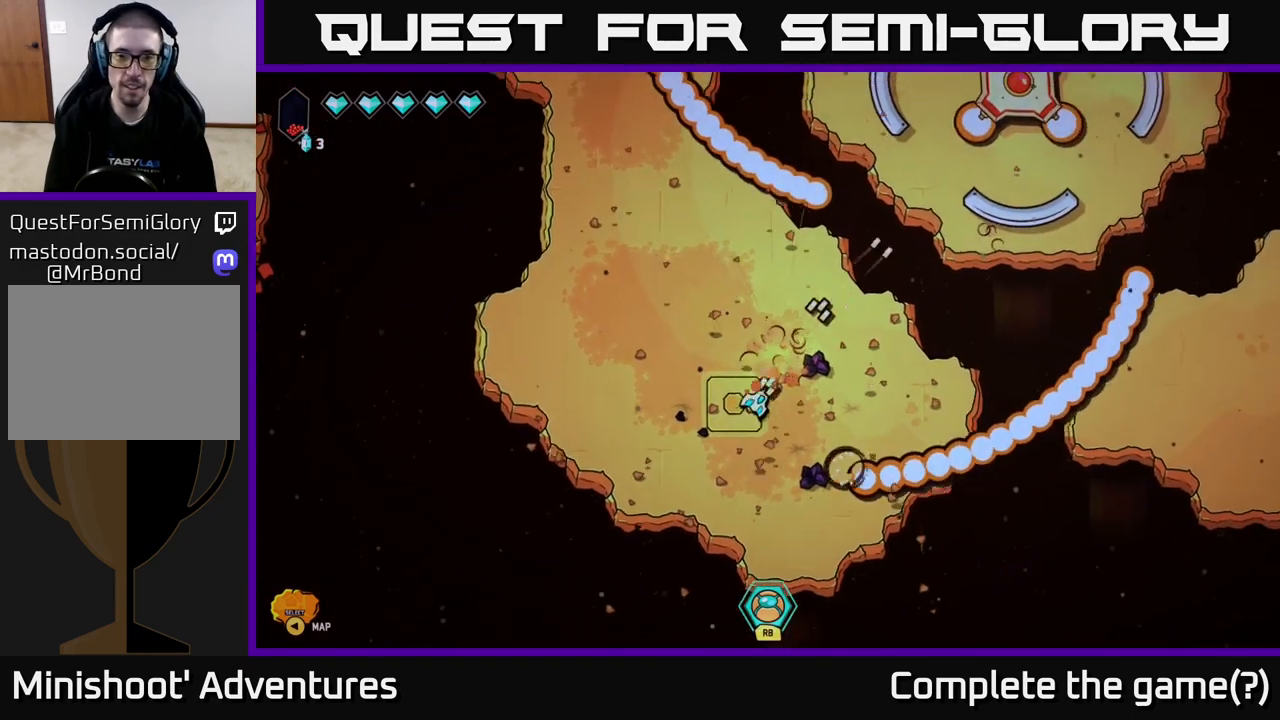
{"buttons": [], "left_stick": "down-right", "right_stick": "up-right", "events": [[350, "left_stick", "down-right"]]}
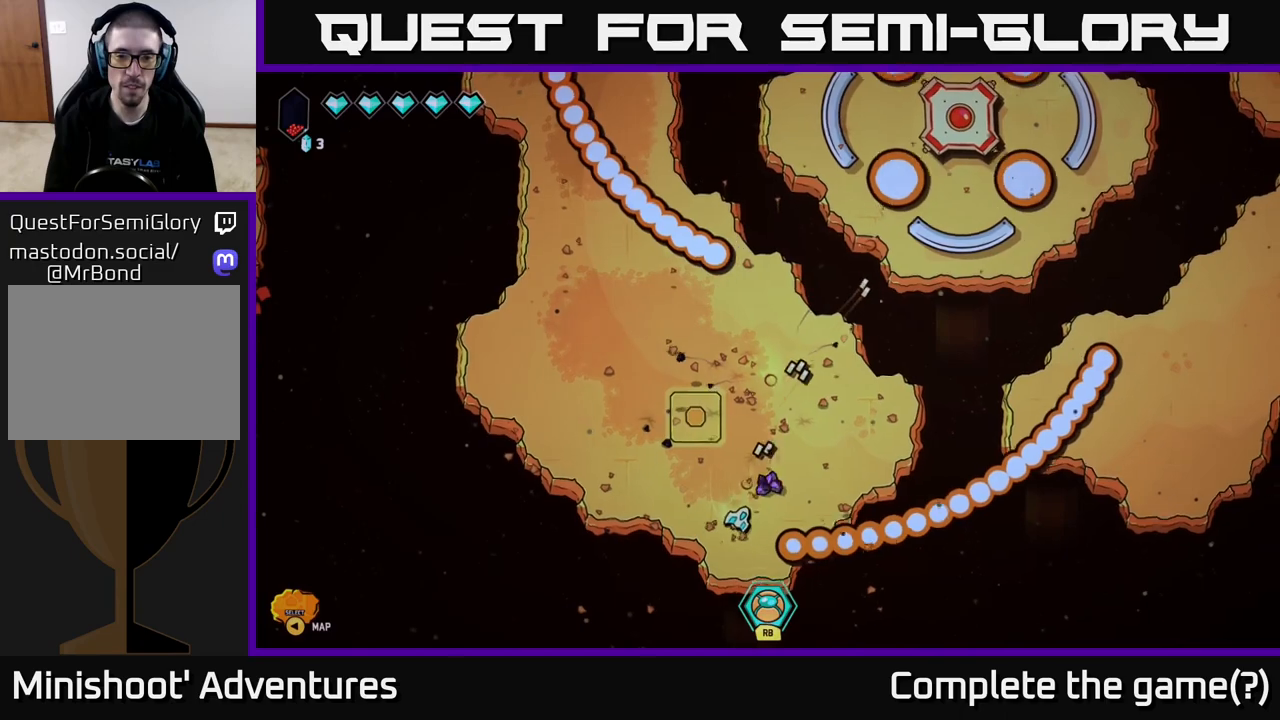
{"buttons": [], "left_stick": "up-right", "right_stick": "up-right", "events": [[67, "left_stick", "up"], [467, "left_stick", "up-right"]]}
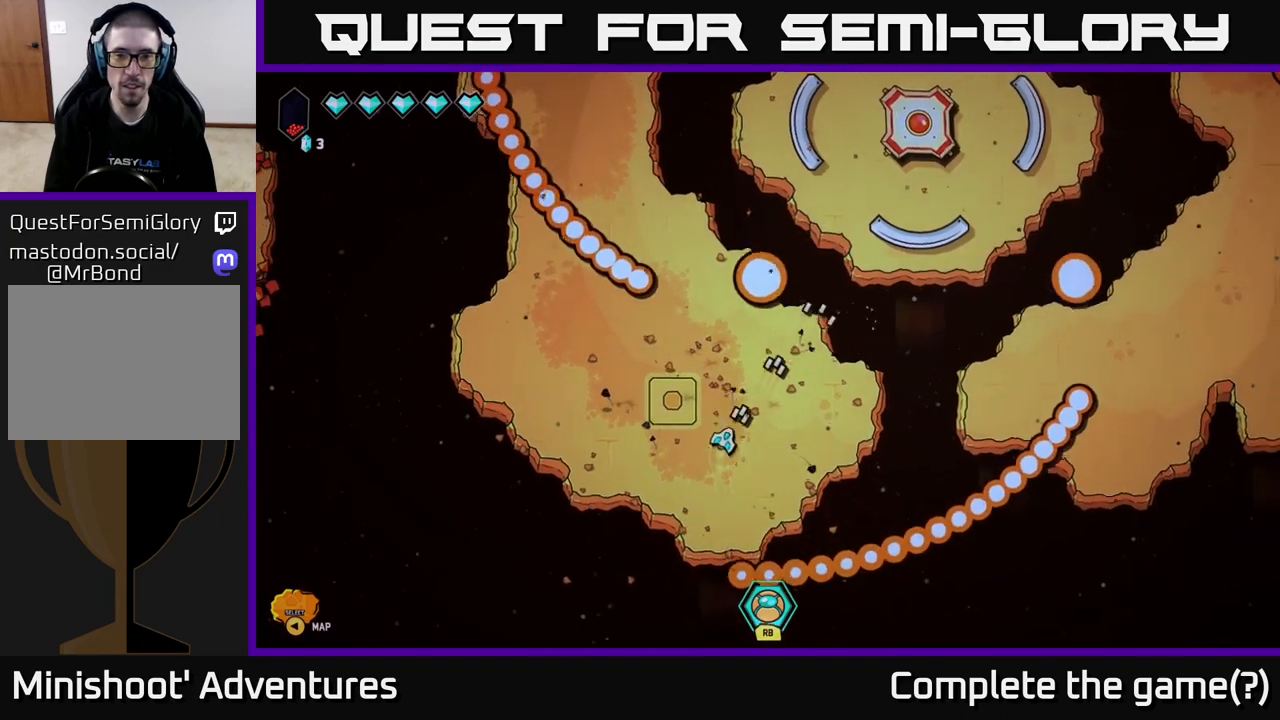
{"buttons": [], "left_stick": "up", "right_stick": "up-right", "events": [[267, "left_stick", "up"]]}
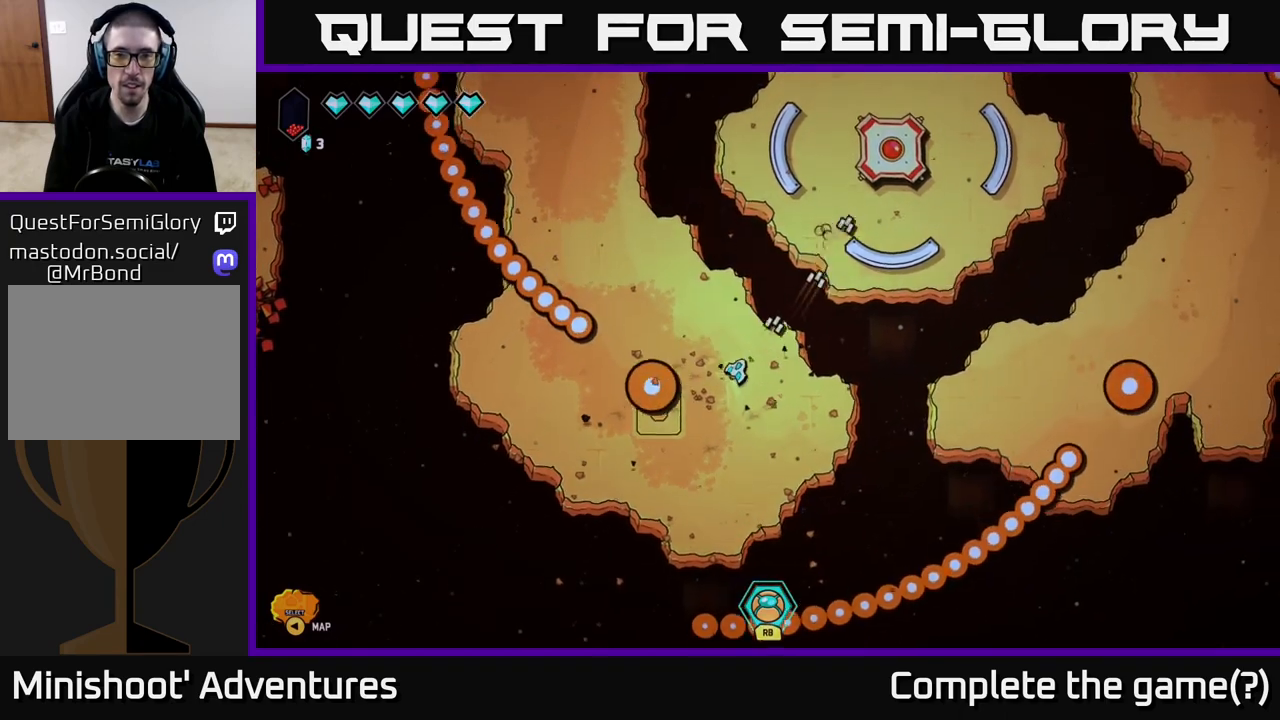
{"buttons": [], "left_stick": "center", "right_stick": "up-right", "events": [[67, "left_stick", "center"]]}
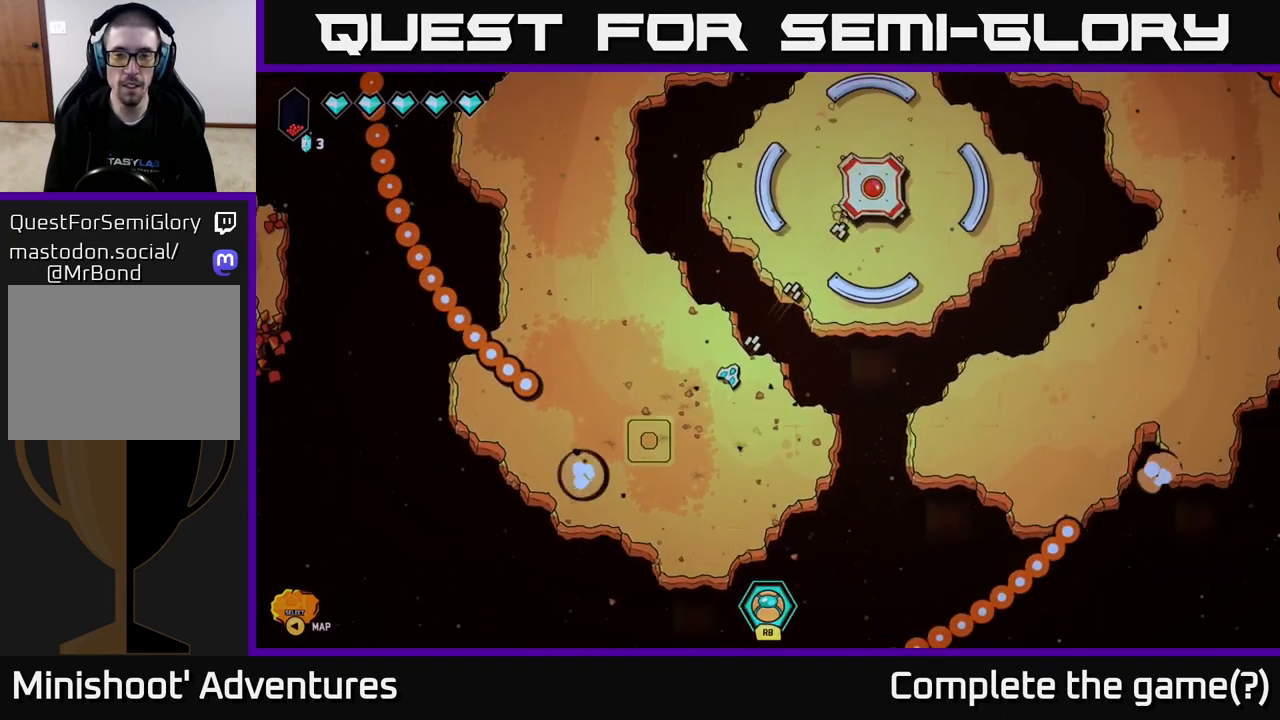
{"buttons": [], "left_stick": "center", "right_stick": "up-right", "events": []}
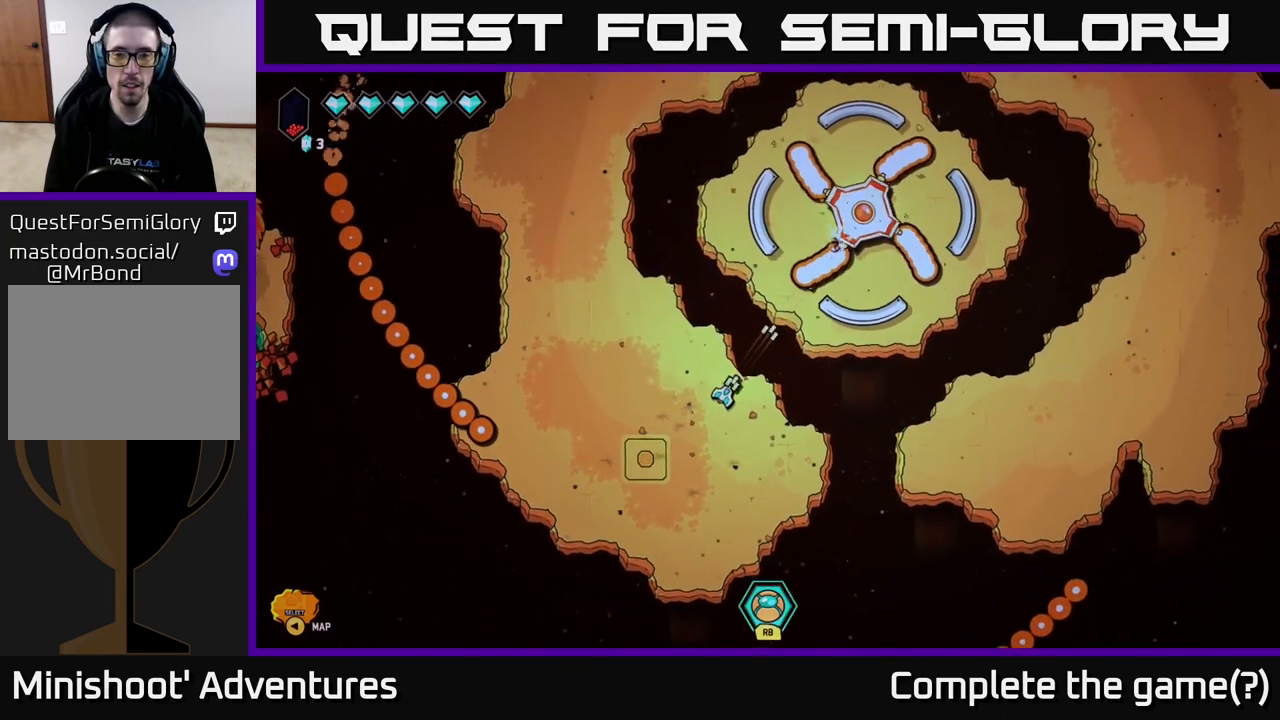
{"buttons": [], "left_stick": "center", "right_stick": "up-right", "events": []}
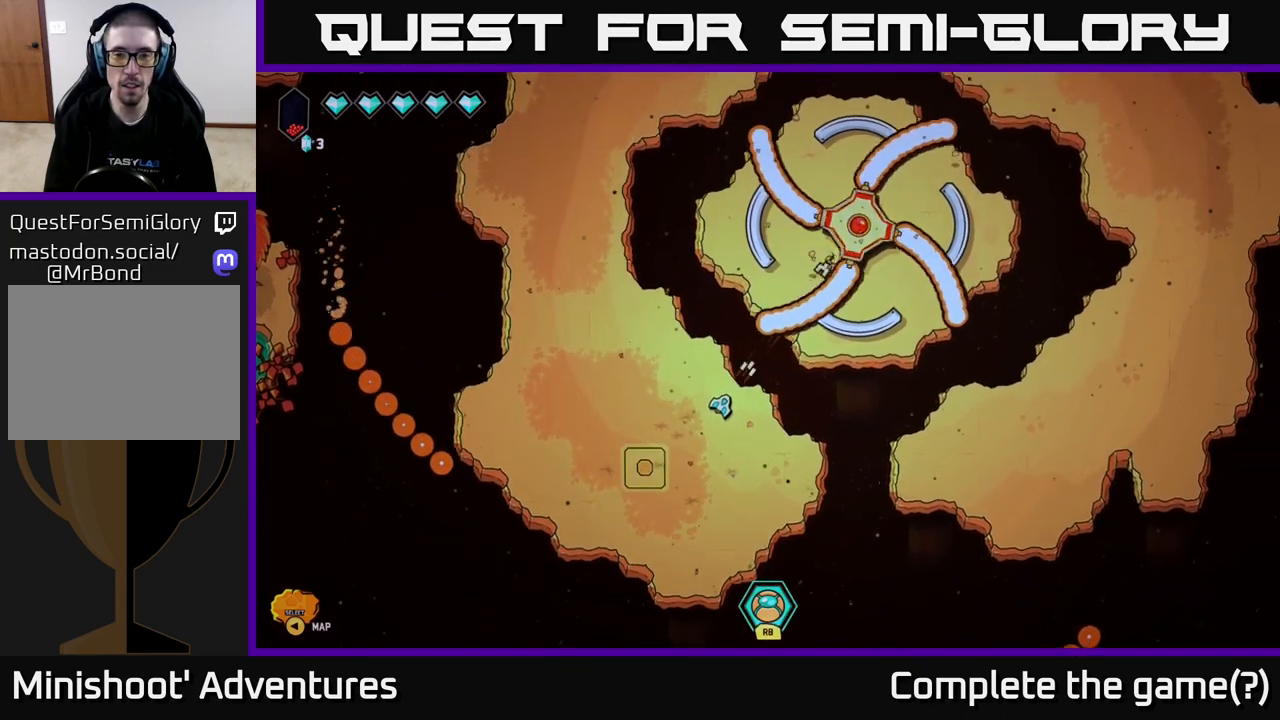
{"buttons": [], "left_stick": "center", "right_stick": "up-right", "events": [[200, "left_stick", "left"], [483, "left_stick", "center"]]}
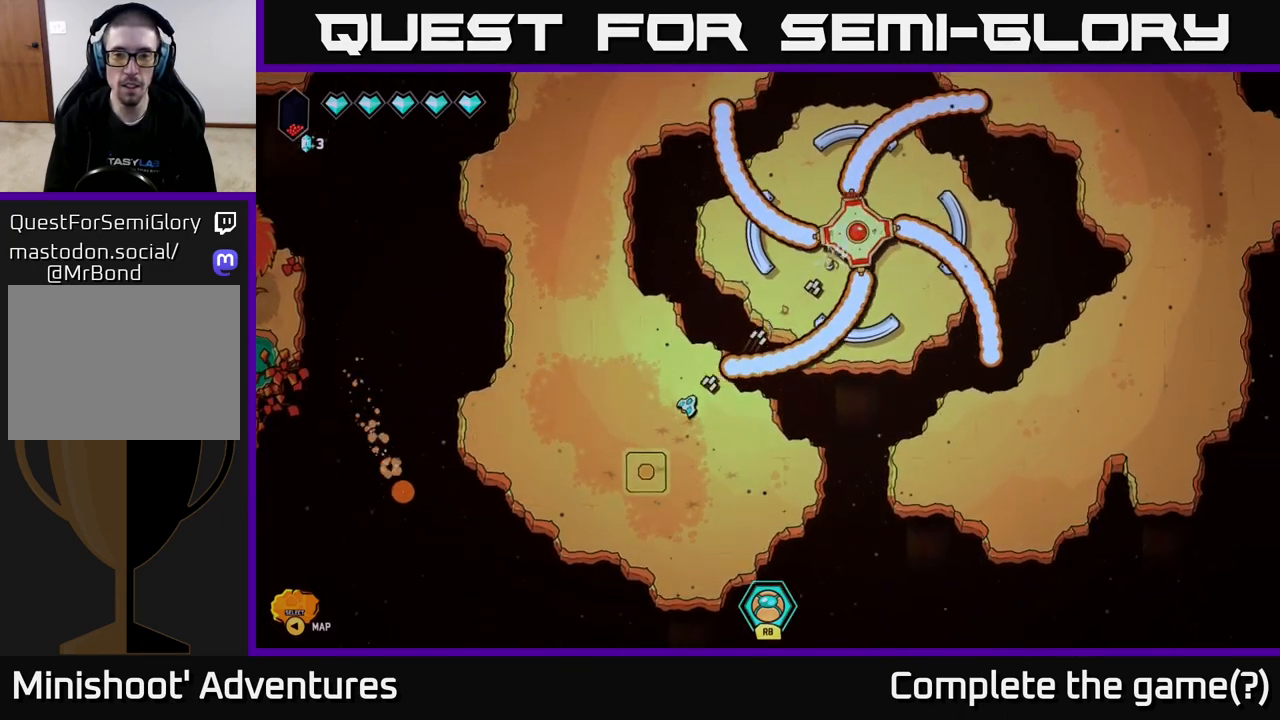
{"buttons": [], "left_stick": "right", "right_stick": "up-right", "events": [[233, "left_stick", "up"], [417, "left_stick", "right"]]}
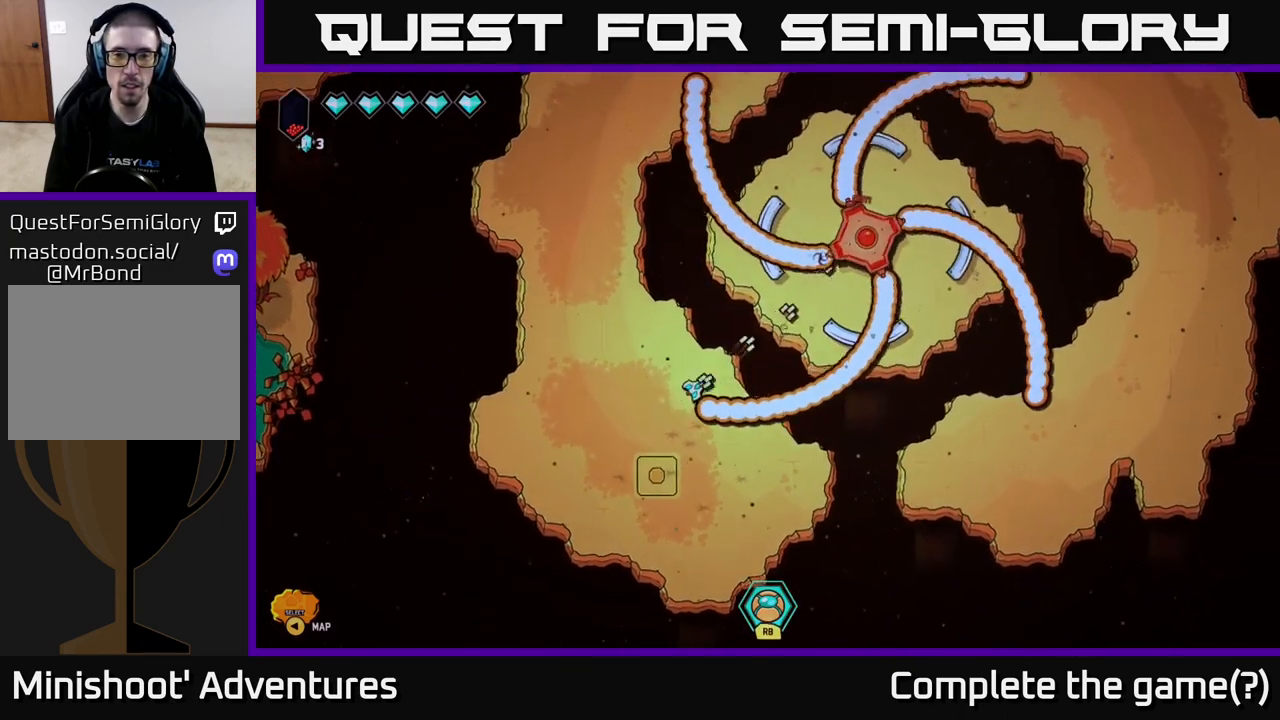
{"buttons": [], "left_stick": "center", "right_stick": "up-right", "events": [[133, "left_stick", "center"]]}
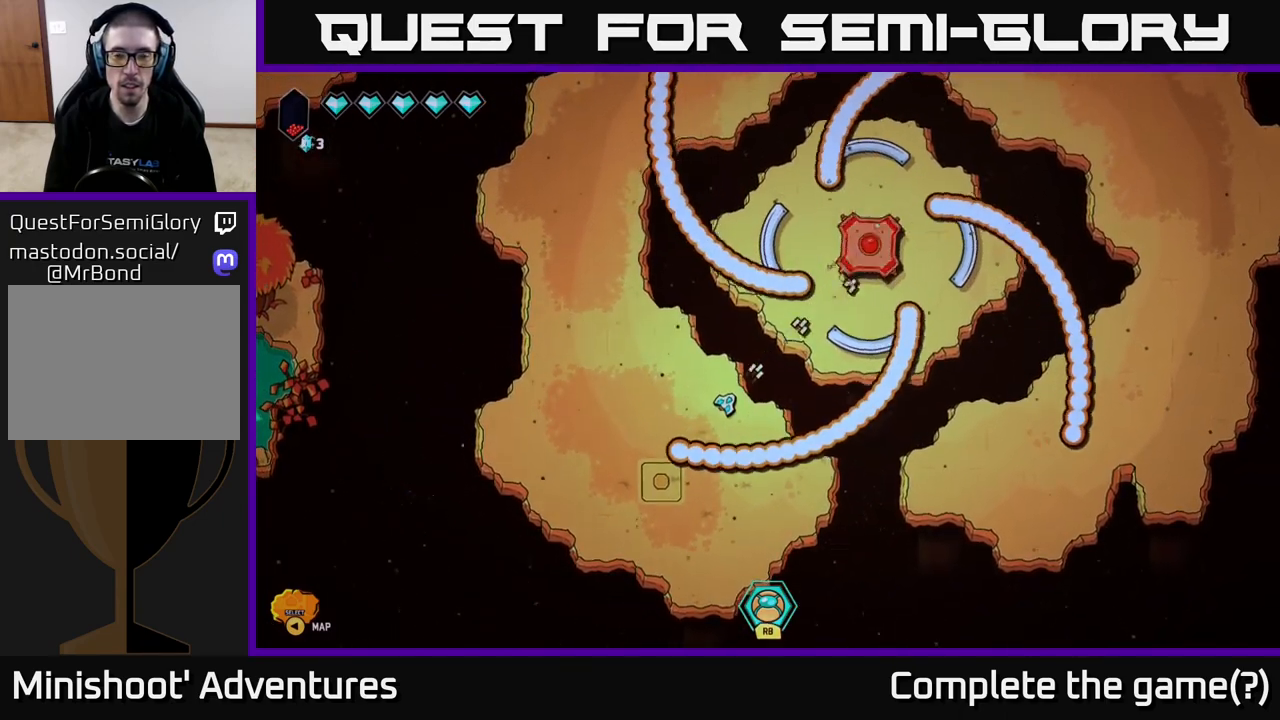
{"buttons": [], "left_stick": "center", "right_stick": "up-right", "events": []}
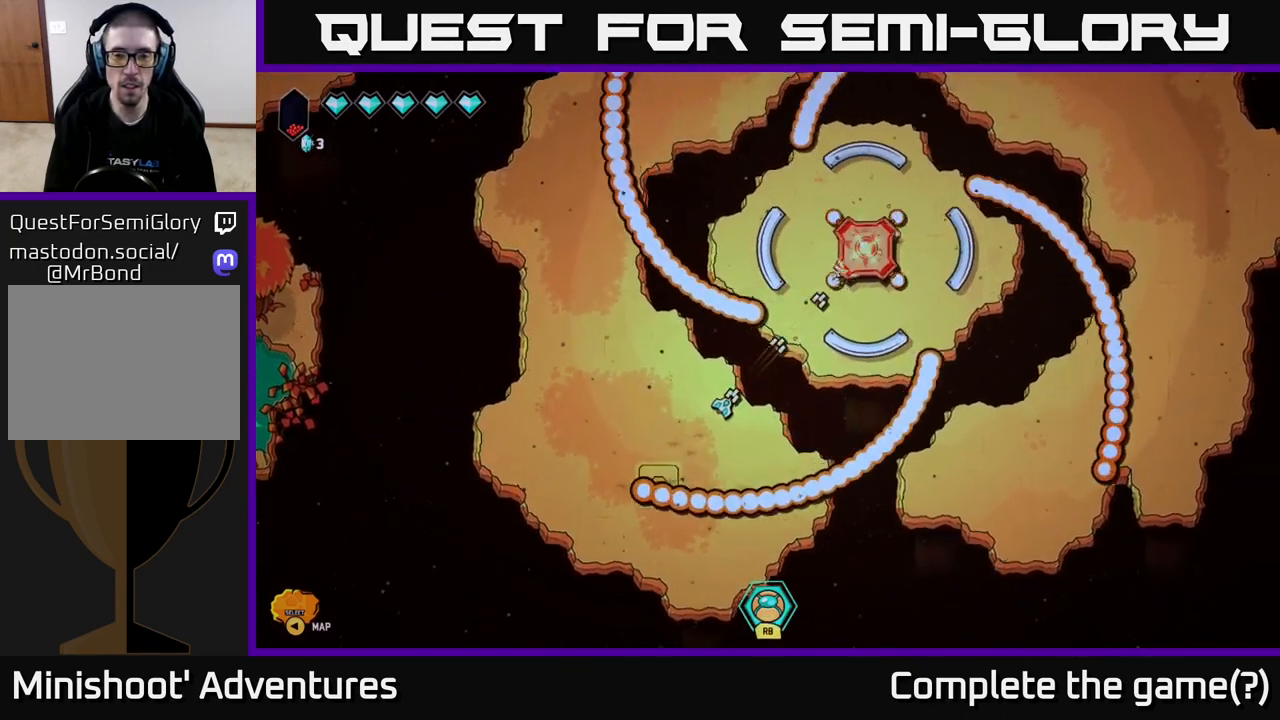
{"buttons": [], "left_stick": "center", "right_stick": "up-right", "events": []}
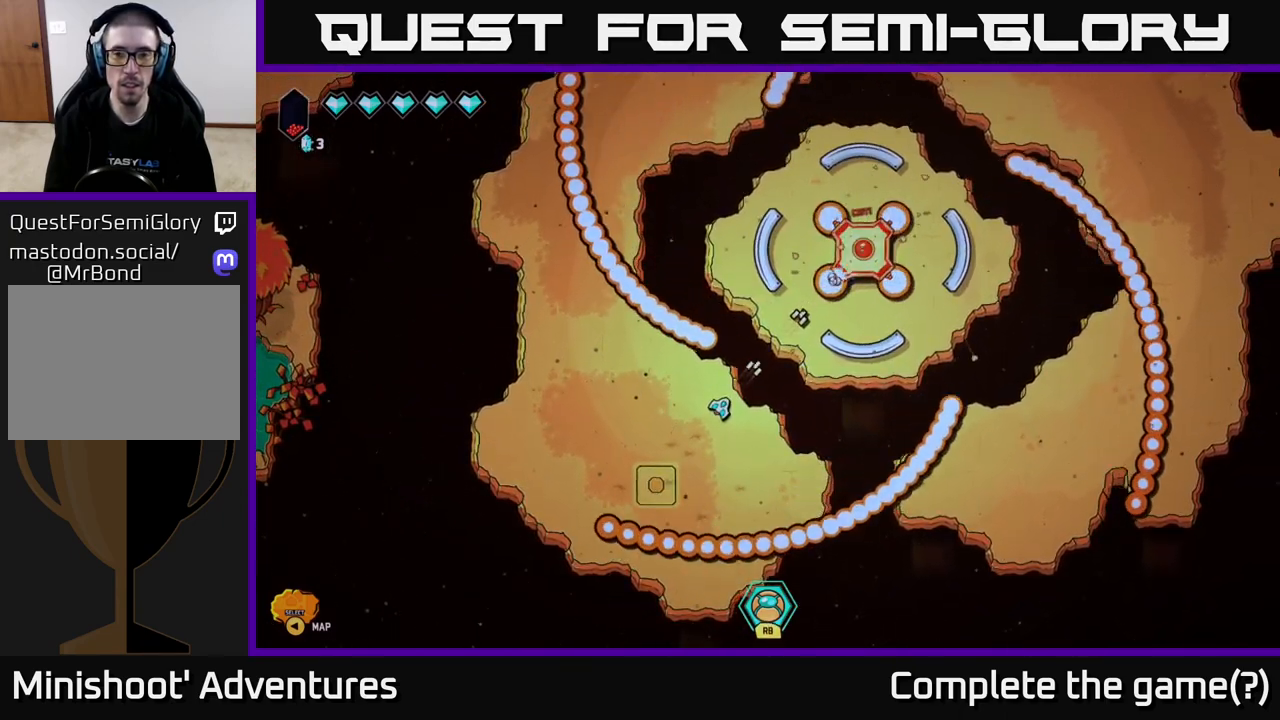
{"buttons": [], "left_stick": "center", "right_stick": "up-right", "events": []}
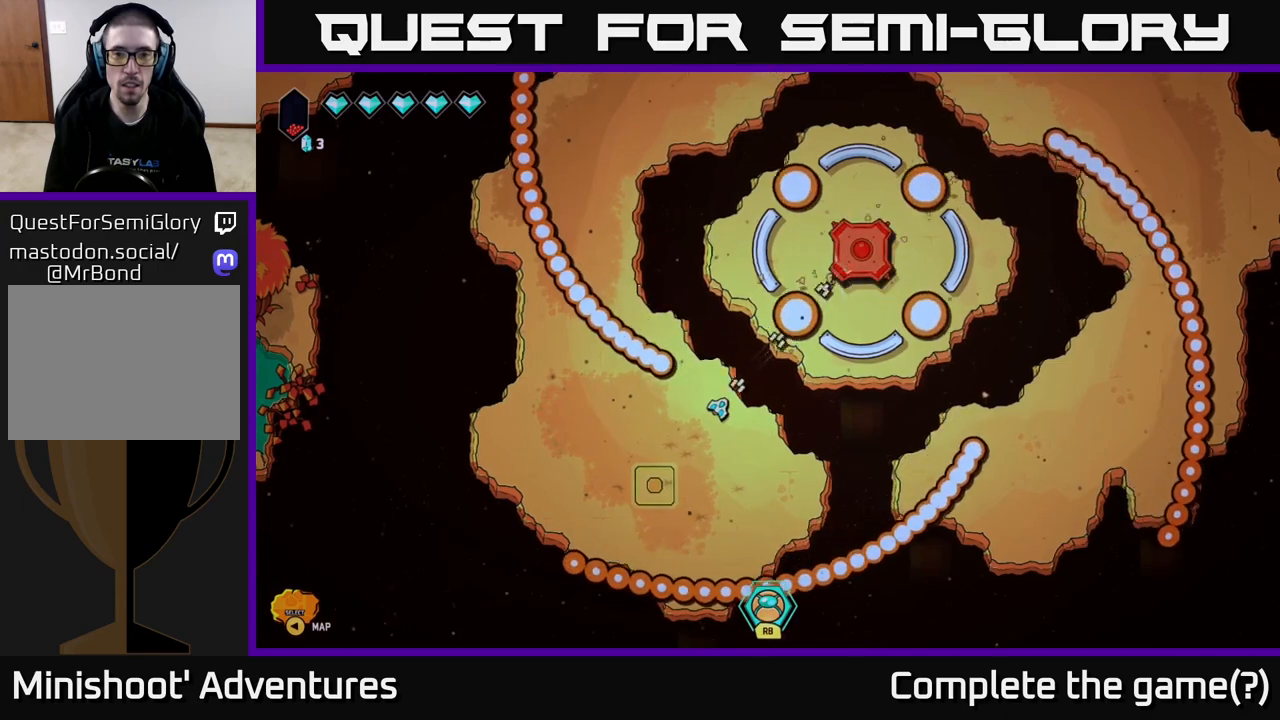
{"buttons": [], "left_stick": "right", "right_stick": "up-right", "events": [[133, "left_stick", "left"], [283, "left_stick", "up-left"], [450, "left_stick", "center"], [500, "left_stick", "right"]]}
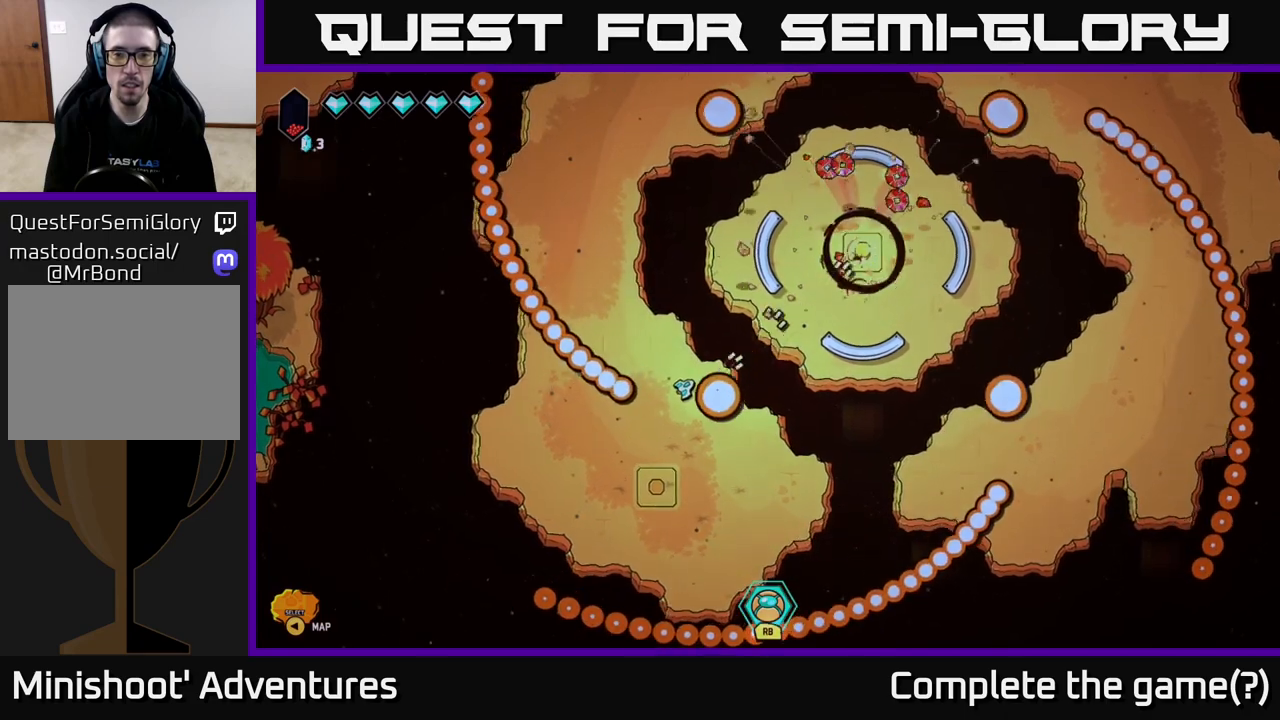
{"buttons": [], "left_stick": "down", "right_stick": "center", "events": [[133, "left_stick", "up-left"], [250, "left_stick", "center"], [417, "left_stick", "down"], [433, "right_stick", "center"]]}
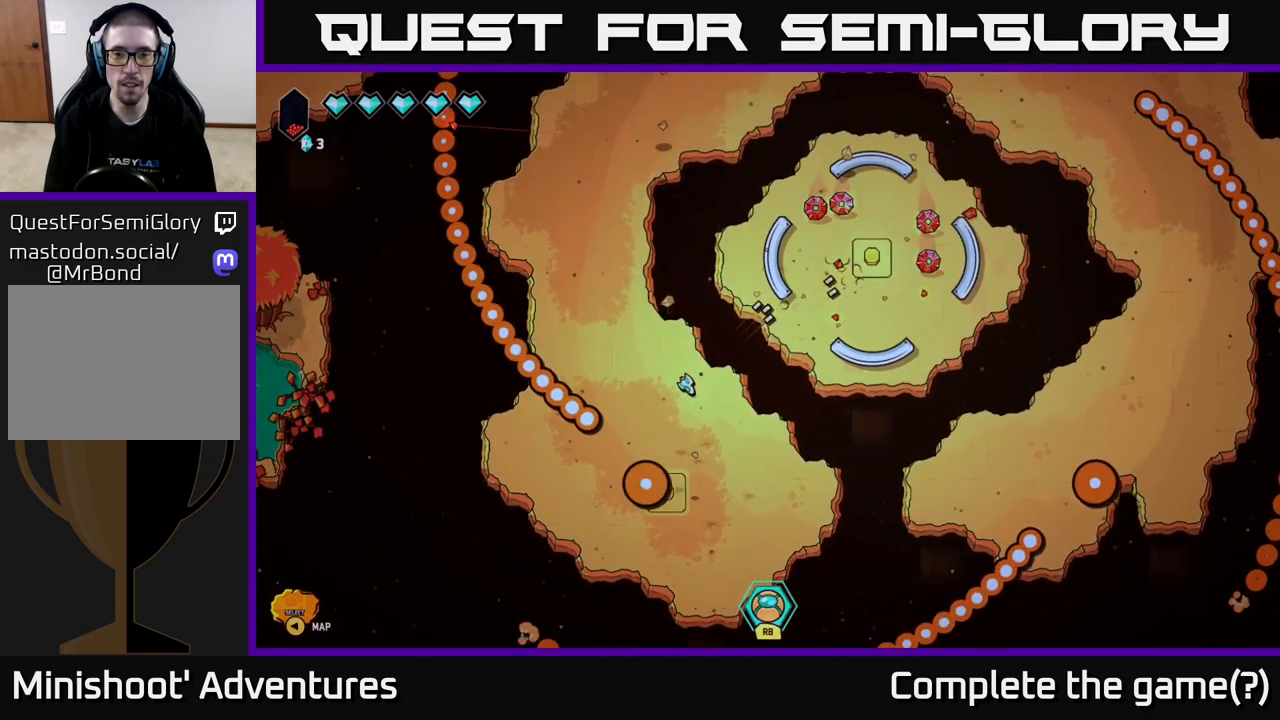
{"buttons": ["L2"], "left_stick": "up-right", "right_stick": "center", "events": [[67, "left_stick", "right"], [250, "left_stick", "up-right"], [333, "L2", "down"]]}
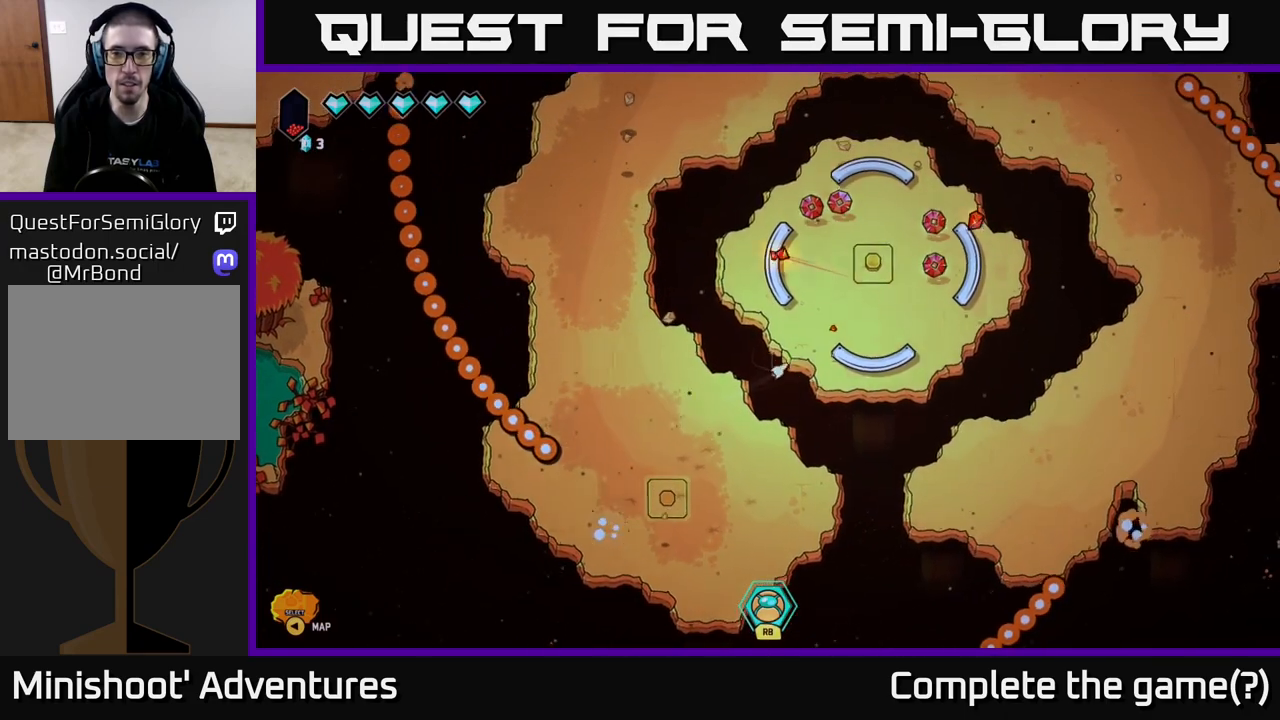
{"buttons": ["L2"], "left_stick": "up", "right_stick": "center", "events": [[250, "left_stick", "up"]]}
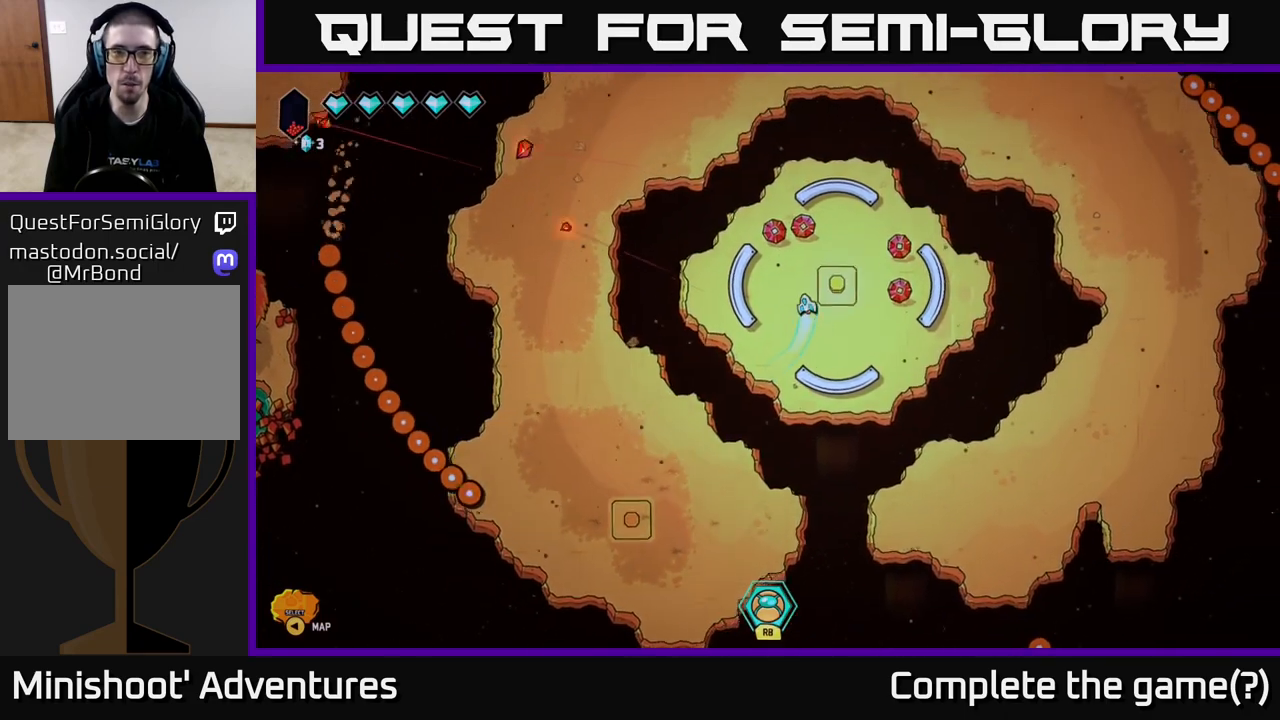
{"buttons": [], "left_stick": "down-left", "right_stick": "center", "events": [[67, "L2", "up"], [100, "left_stick", "up-left"], [400, "left_stick", "down-left"]]}
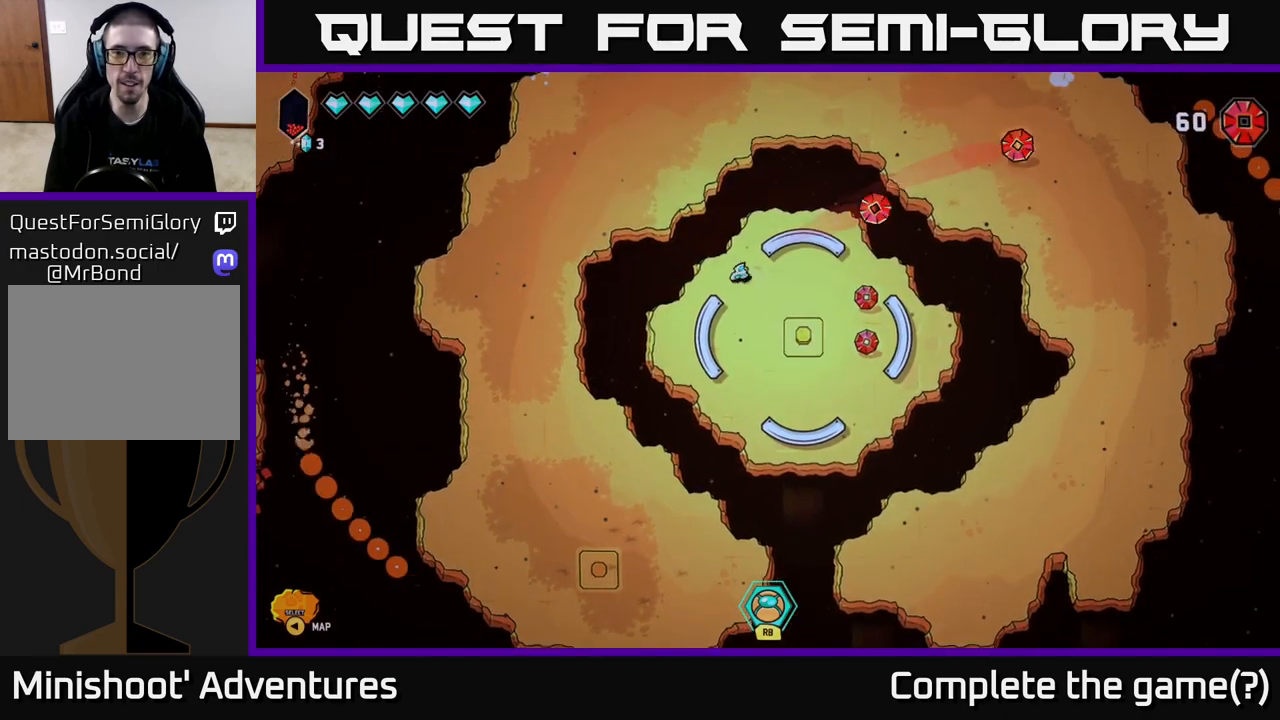
{"buttons": [], "left_stick": "right", "right_stick": "center", "events": [[17, "left_stick", "down-right"], [67, "left_stick", "right"]]}
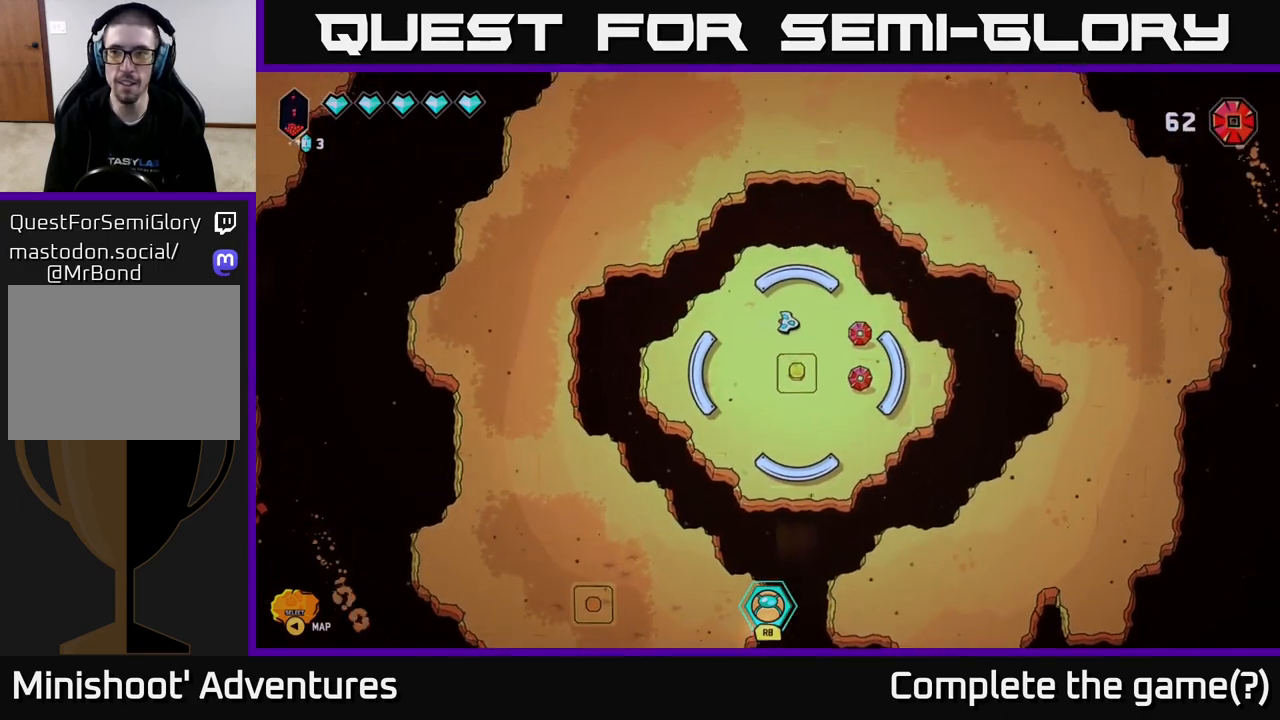
{"buttons": [], "left_stick": "down", "right_stick": "center", "events": [[217, "left_stick", "down-right"], [317, "left_stick", "down"]]}
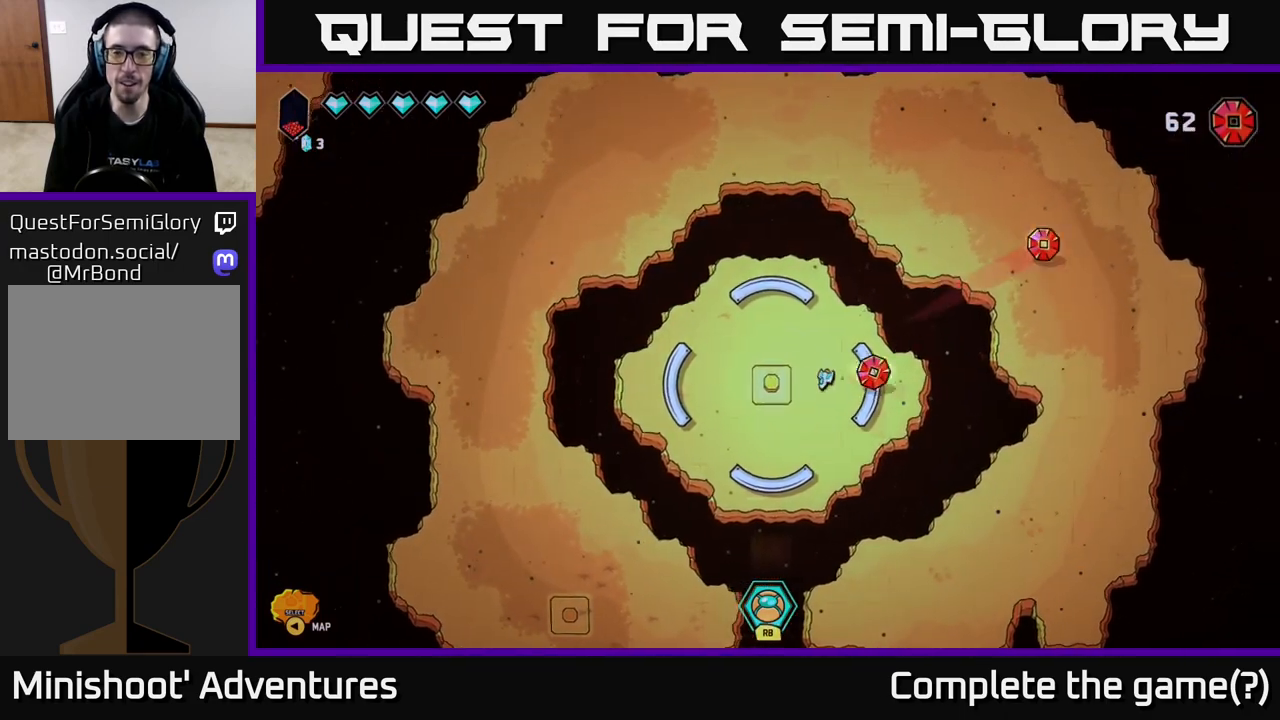
{"buttons": [], "left_stick": "up-left", "right_stick": "center", "events": [[133, "left_stick", "left"], [200, "left_stick", "up-left"]]}
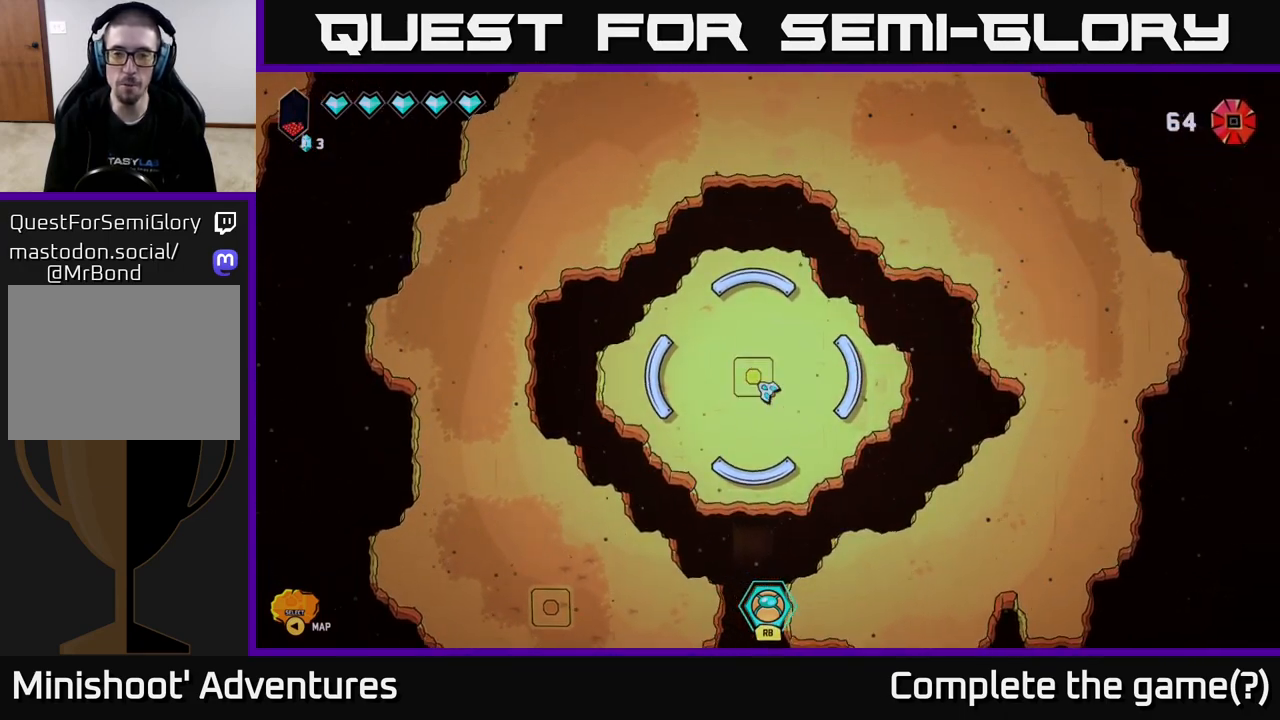
{"buttons": [], "left_stick": "center", "right_stick": "center", "events": [[17, "left_stick", "center"]]}
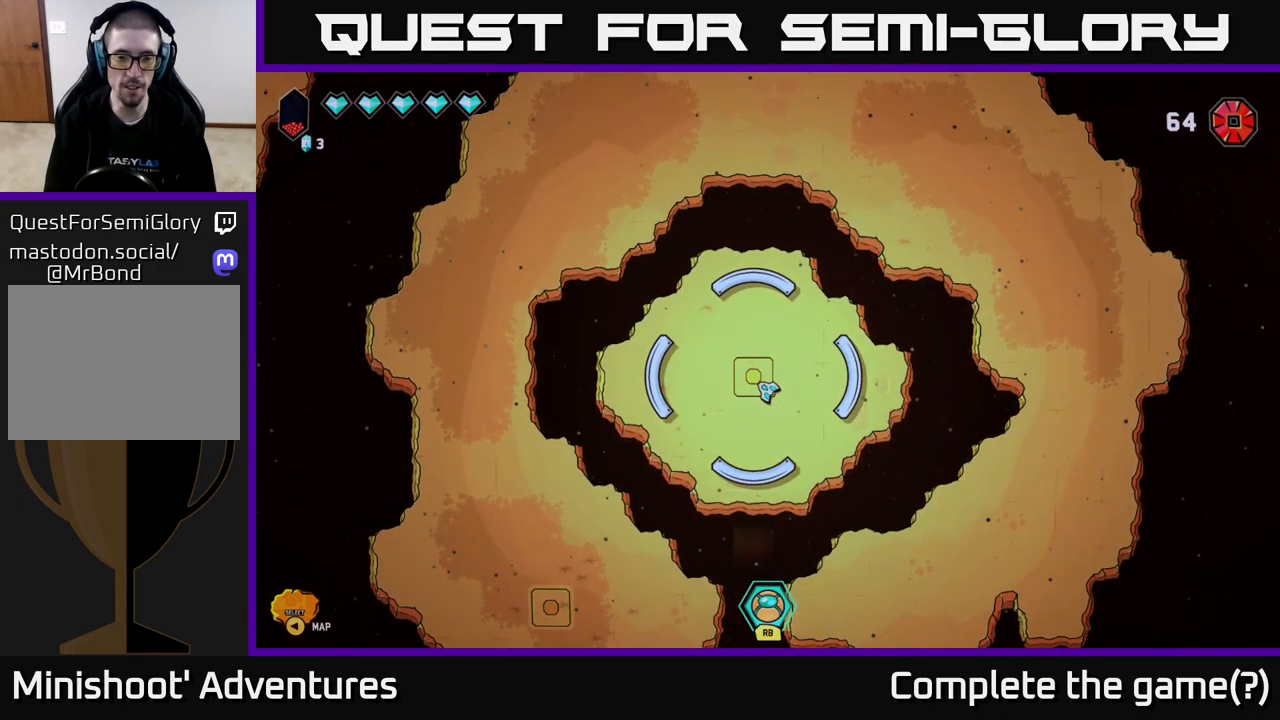
{"buttons": [], "left_stick": "center", "right_stick": "center", "events": []}
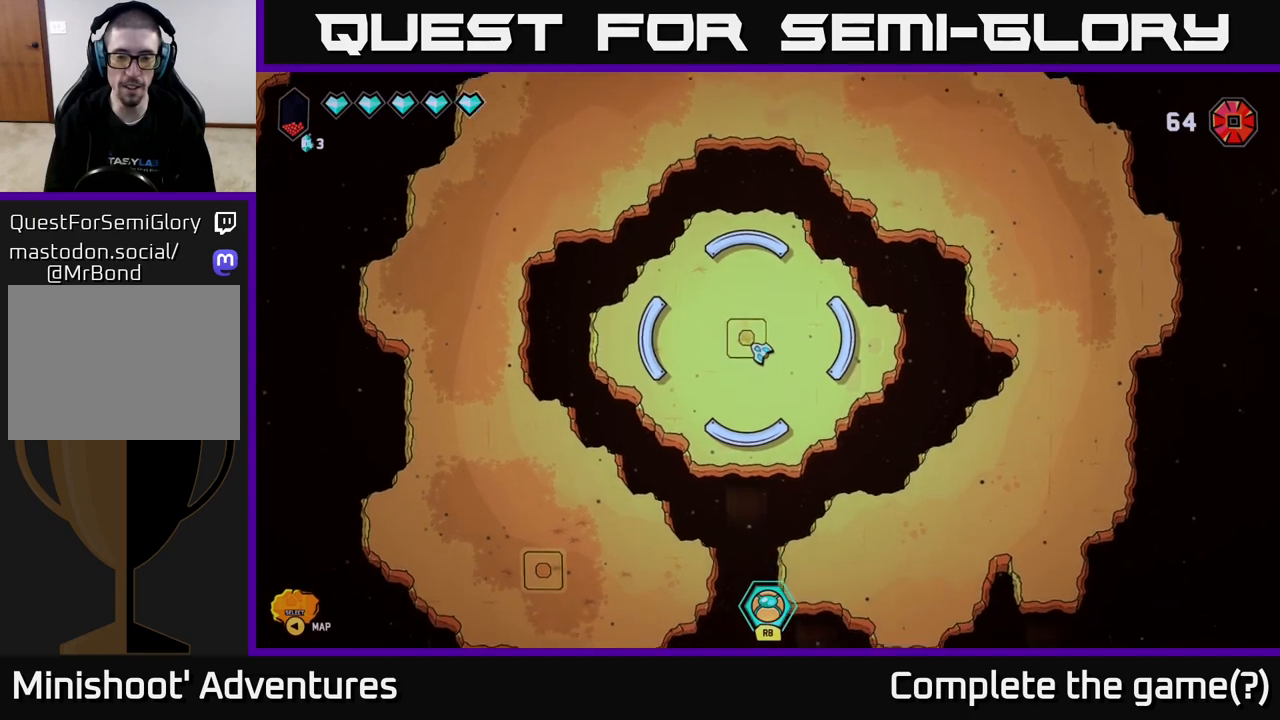
{"buttons": [], "left_stick": "center", "right_stick": "center", "events": []}
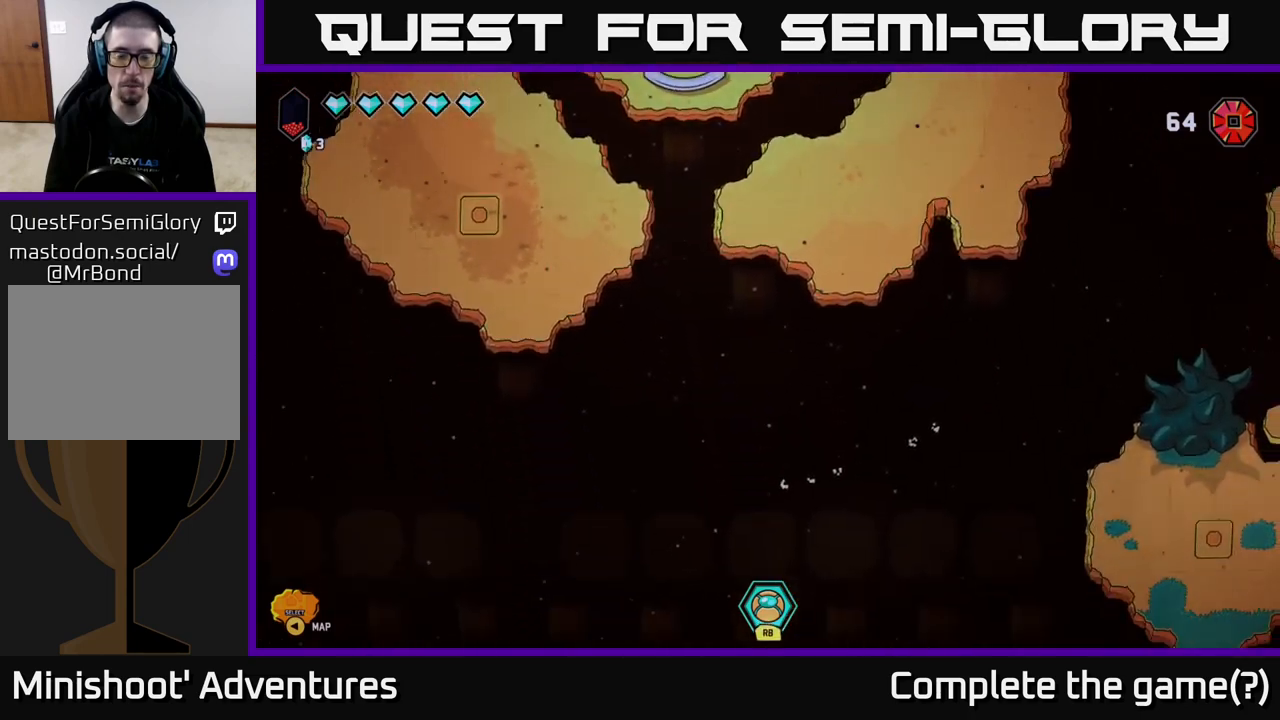
{"buttons": [], "left_stick": "center", "right_stick": "center", "events": []}
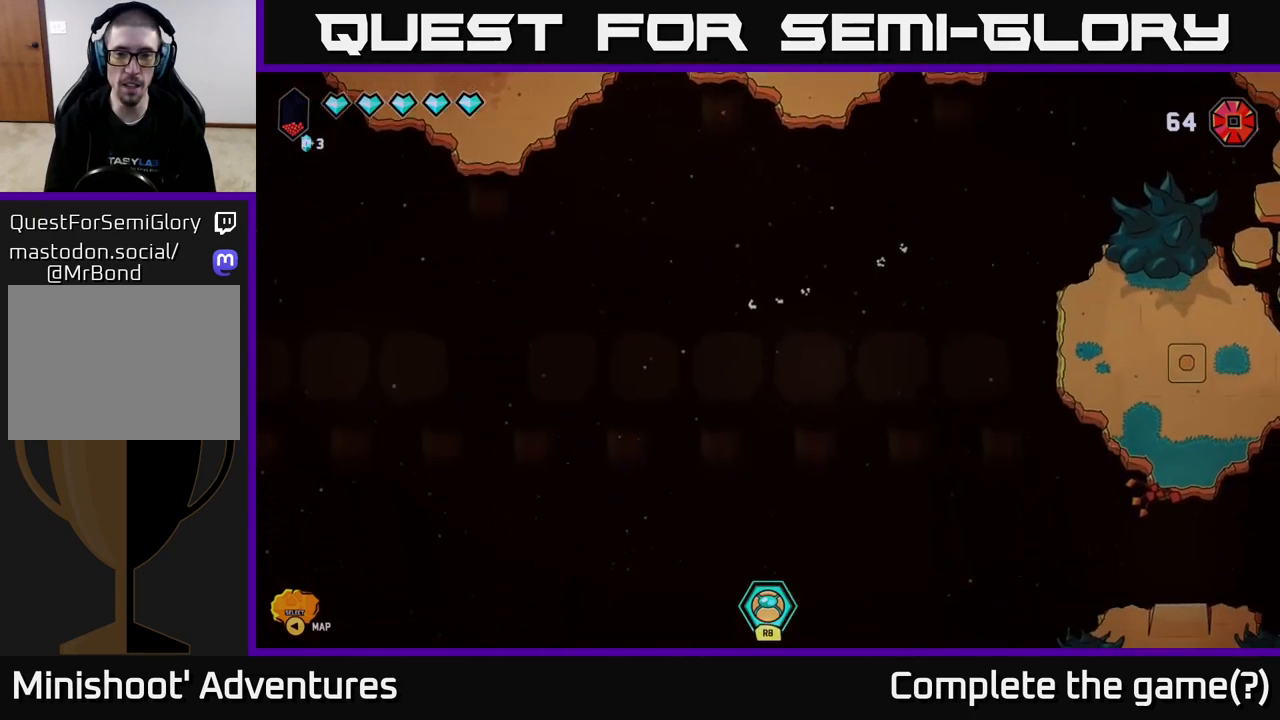
{"buttons": [], "left_stick": "center", "right_stick": "center", "events": []}
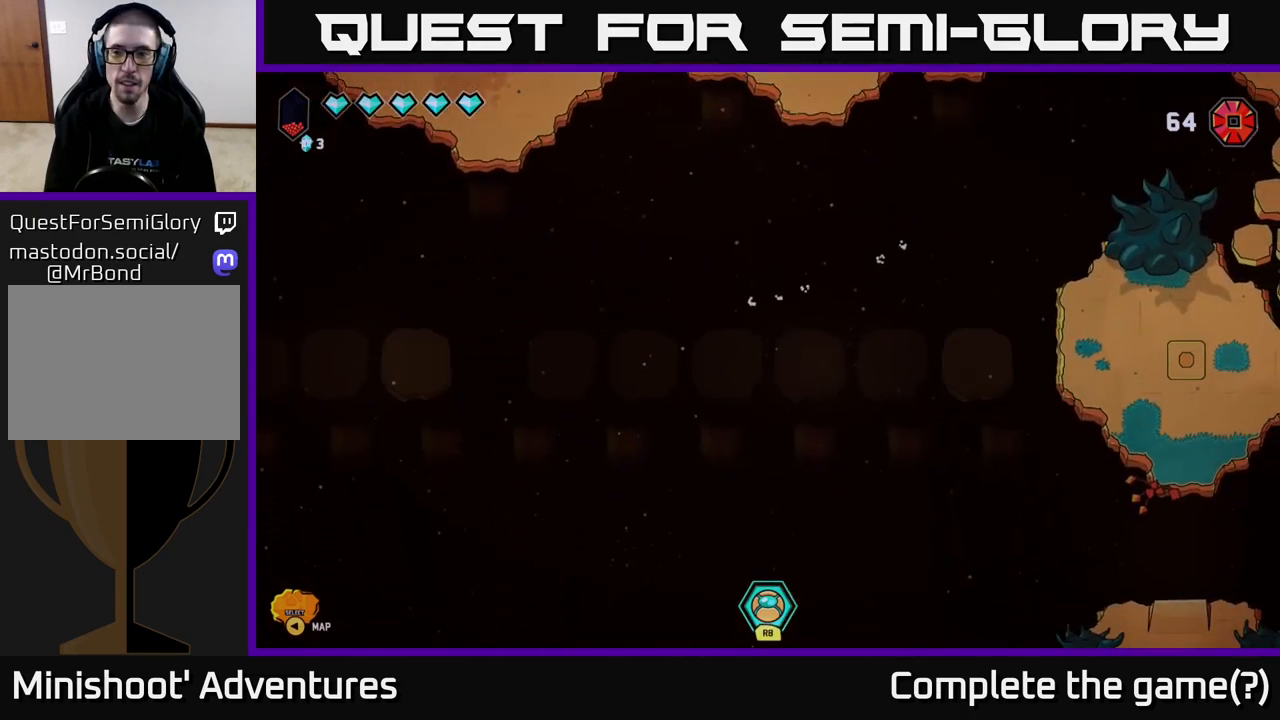
{"buttons": [], "left_stick": "center", "right_stick": "center", "events": []}
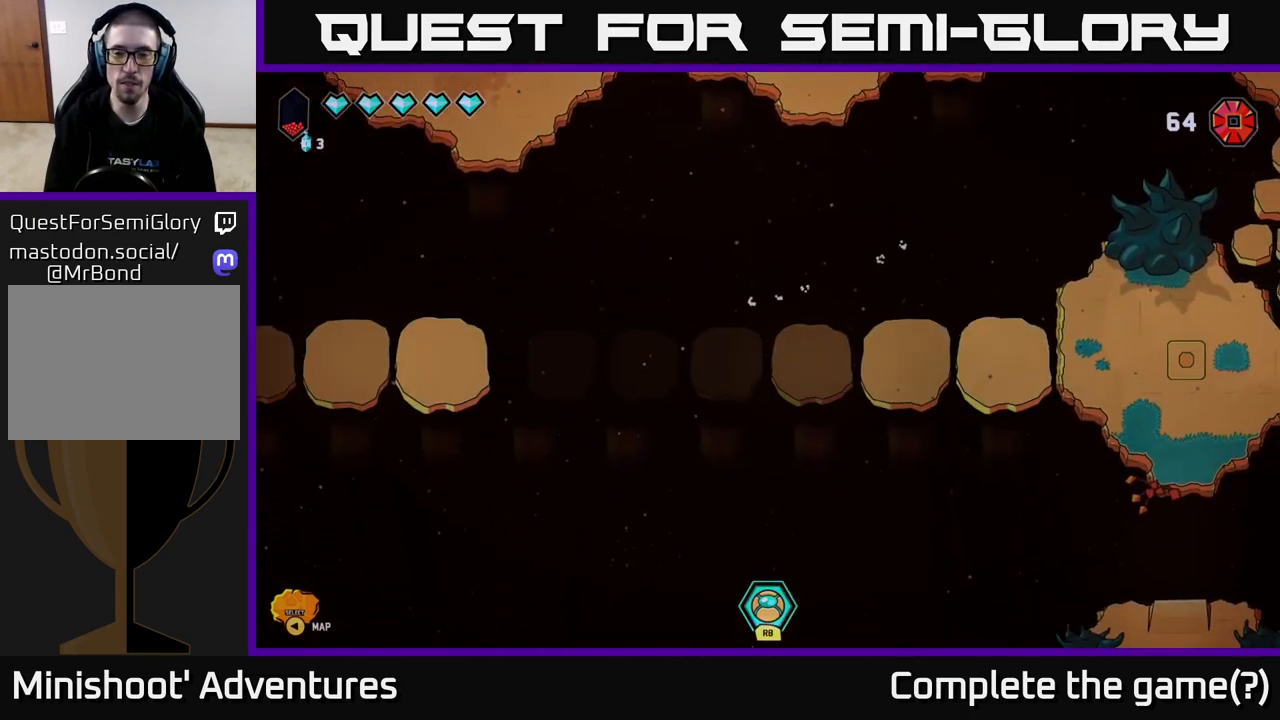
{"buttons": [], "left_stick": "center", "right_stick": "center", "events": []}
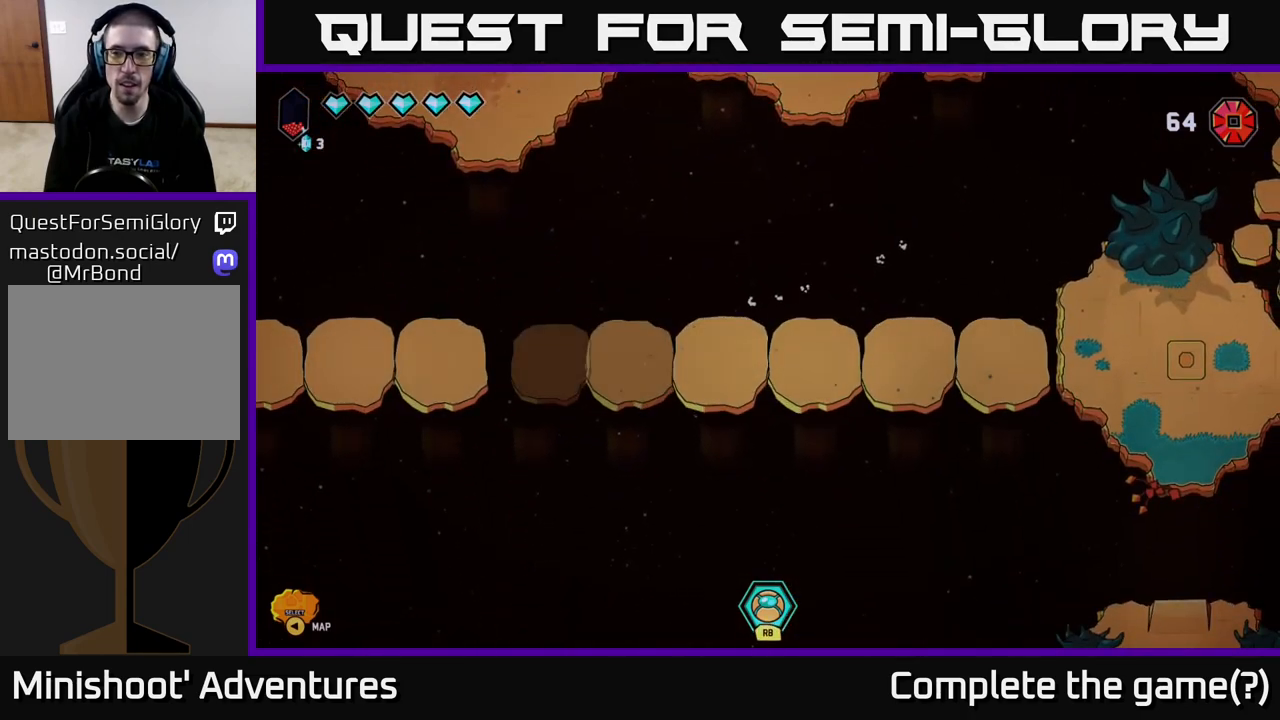
{"buttons": [], "left_stick": "center", "right_stick": "center", "events": []}